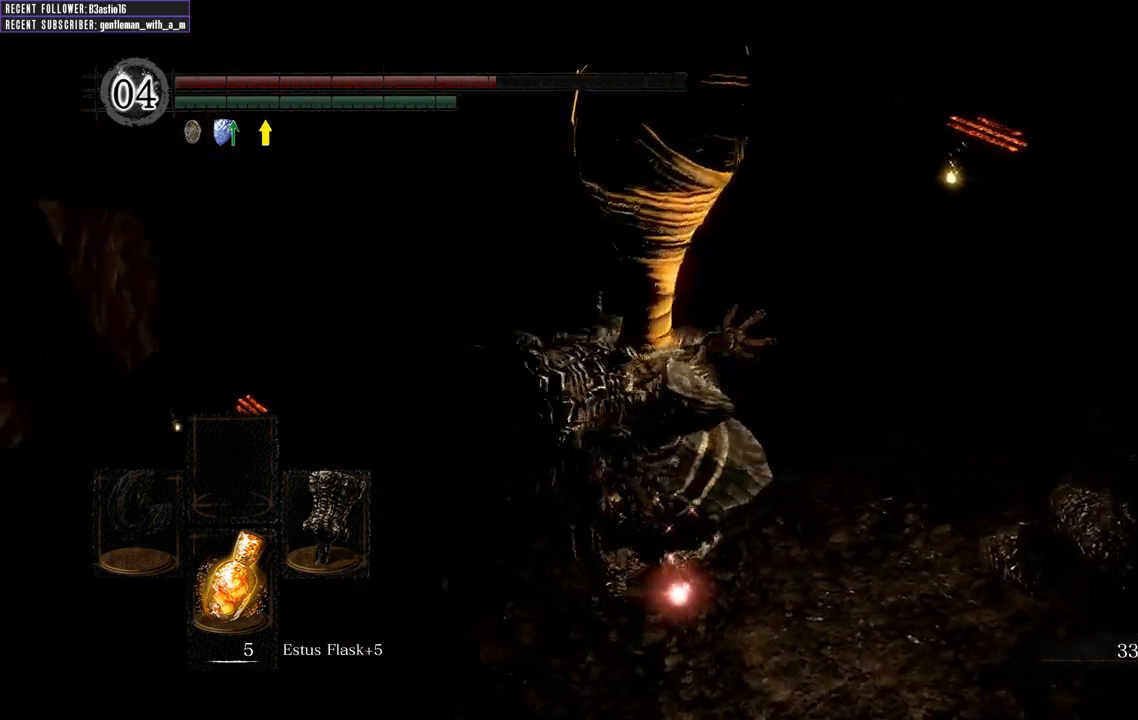
Gameplay with a controller (Xbox layout); each line is a JSON object with the inputs held at the frame after it. "events" lists button and stick changes between this image and that frame as [ms after this image, input, new state], when the widget could be followed in between.
{"buttons": [], "left_stick": "center", "right_stick": "center", "events": [[200, "right_stick", "center"], [350, "left_stick", "center"]]}
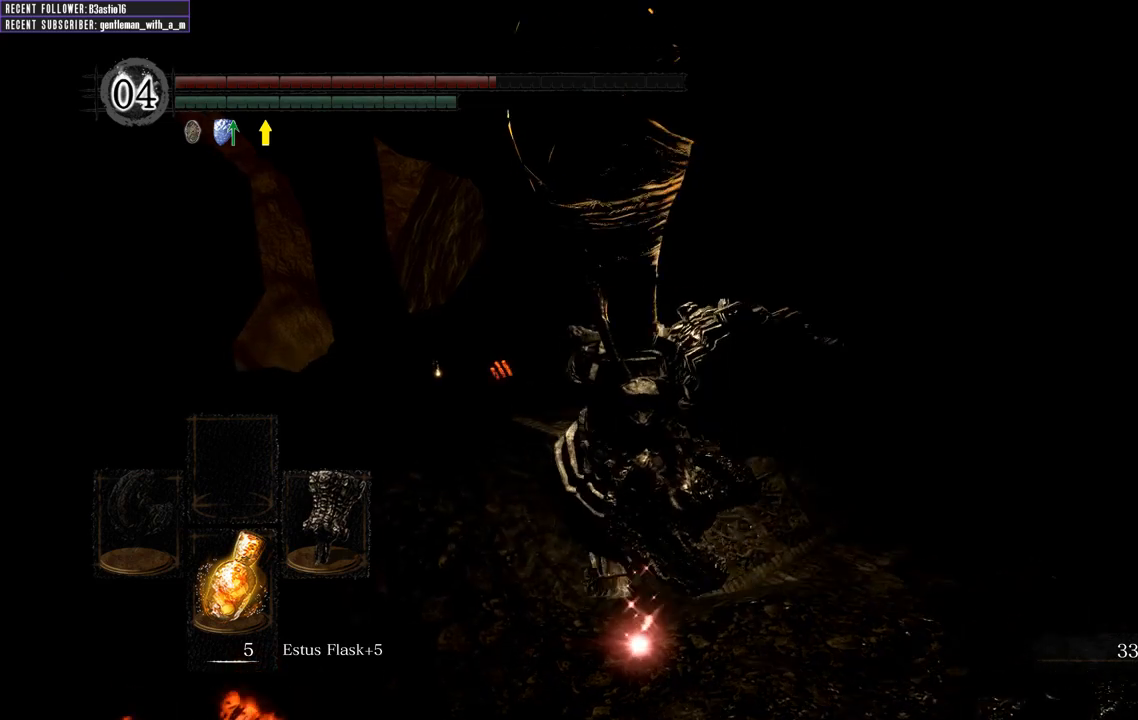
{"buttons": [], "left_stick": "up", "right_stick": "right", "events": [[167, "left_stick", "left"], [267, "left_stick", "up-left"], [417, "left_stick", "up"], [450, "right_stick", "right"]]}
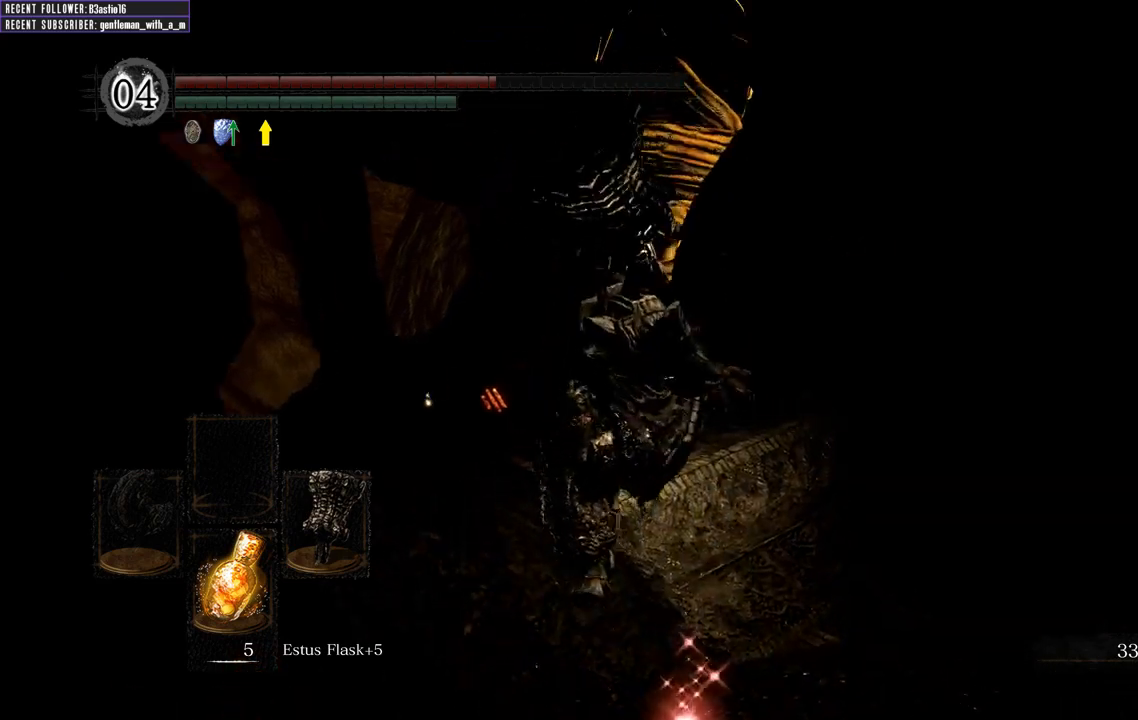
{"buttons": ["B"], "left_stick": "up", "right_stick": "center", "events": [[150, "B", "down"], [267, "right_stick", "center"]]}
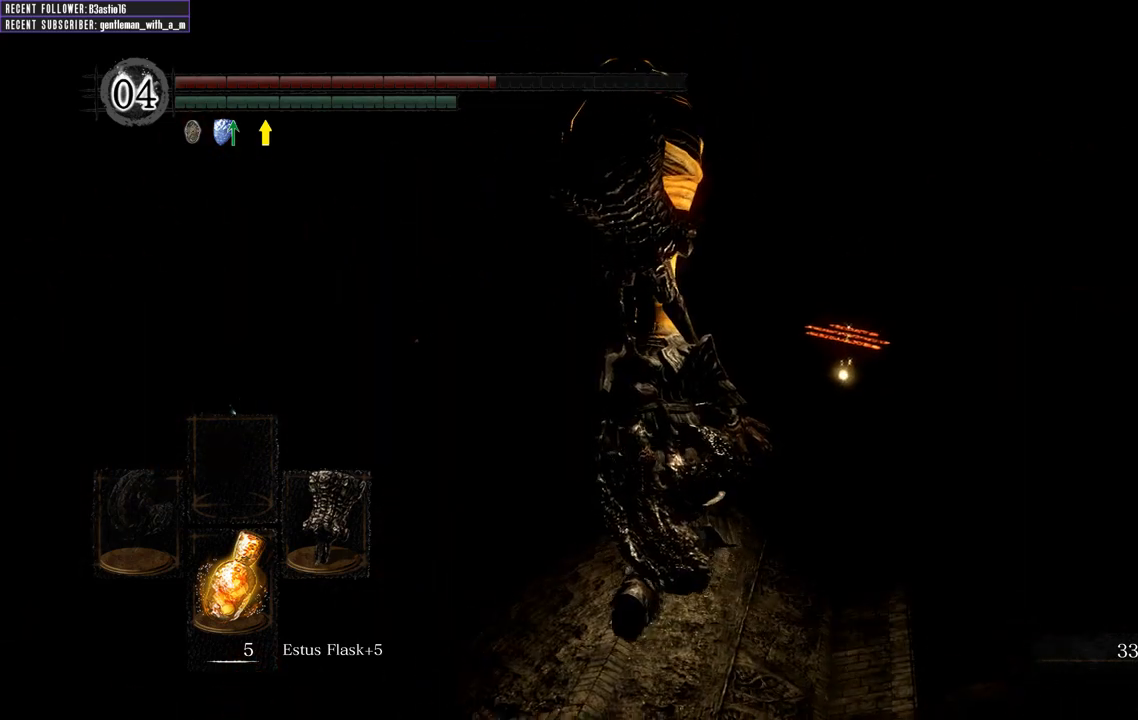
{"buttons": ["B"], "left_stick": "up", "right_stick": "center", "events": []}
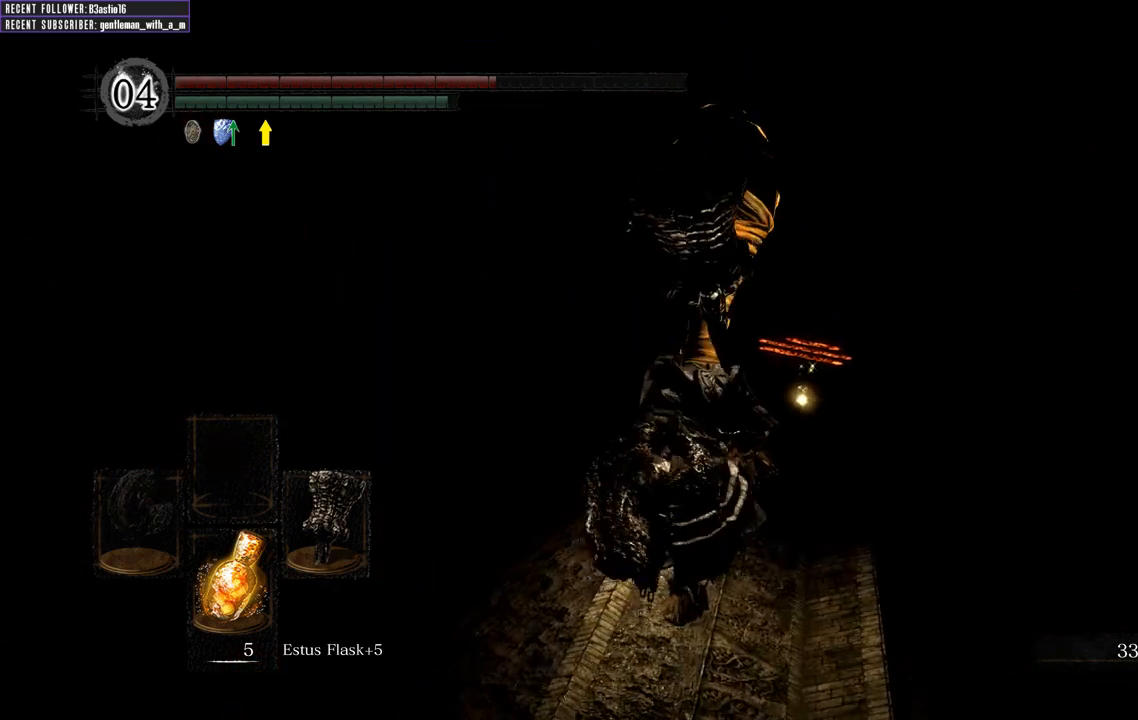
{"buttons": ["B", "L1"], "left_stick": "up", "right_stick": "center", "events": [[467, "L1", "down"]]}
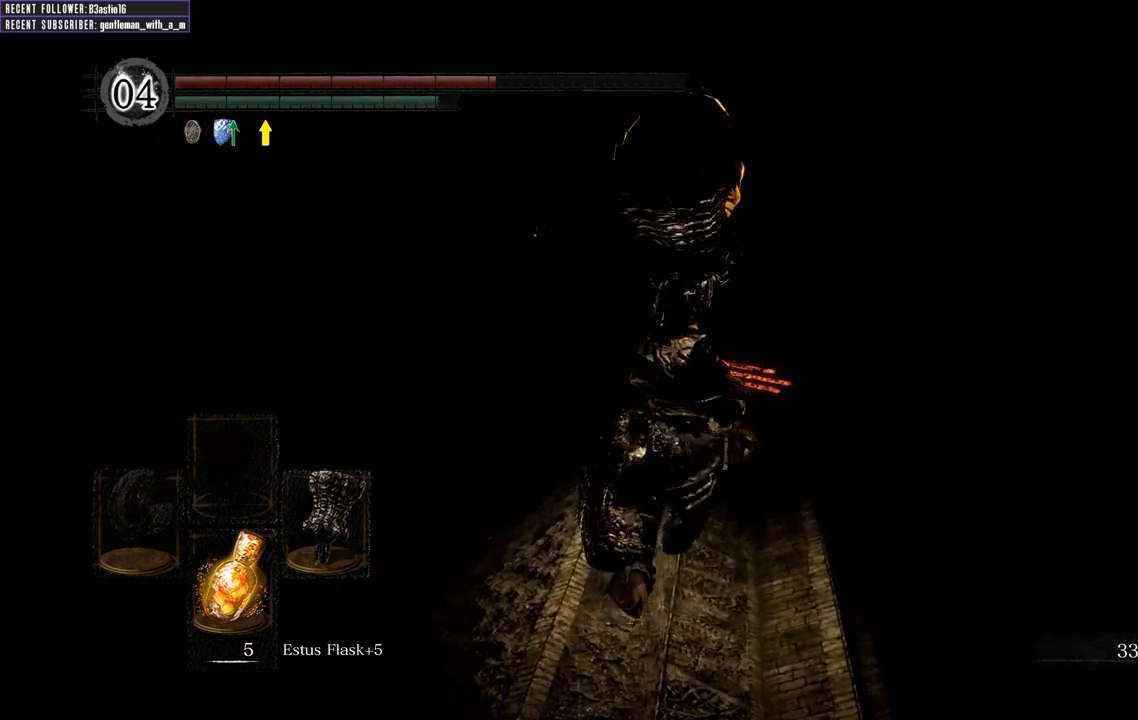
{"buttons": ["B", "L1"], "left_stick": "up", "right_stick": "center", "events": []}
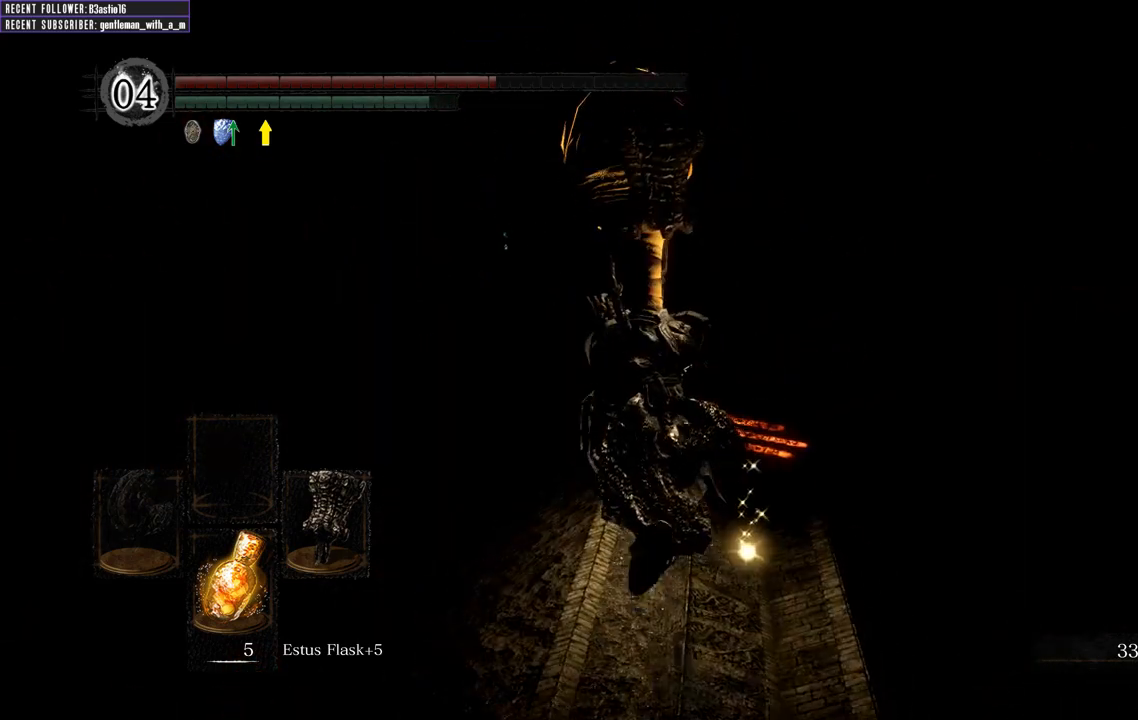
{"buttons": ["B", "L1"], "left_stick": "up", "right_stick": "center", "events": []}
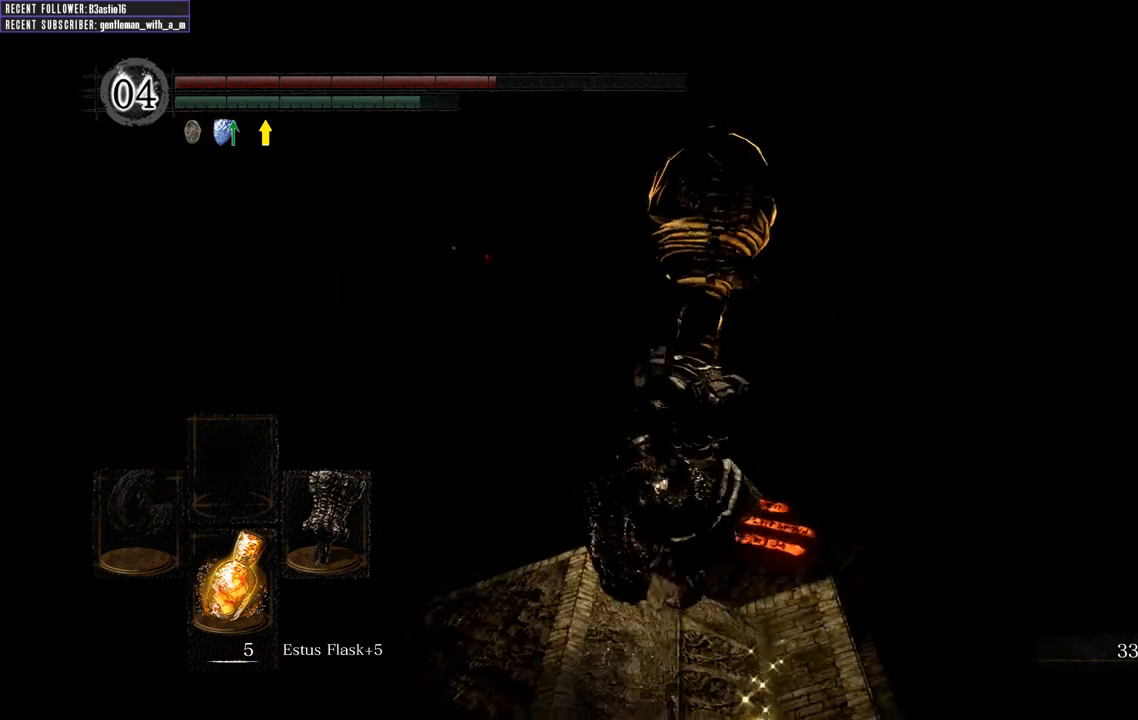
{"buttons": ["B", "L1"], "left_stick": "up", "right_stick": "left", "events": [[433, "right_stick", "left"]]}
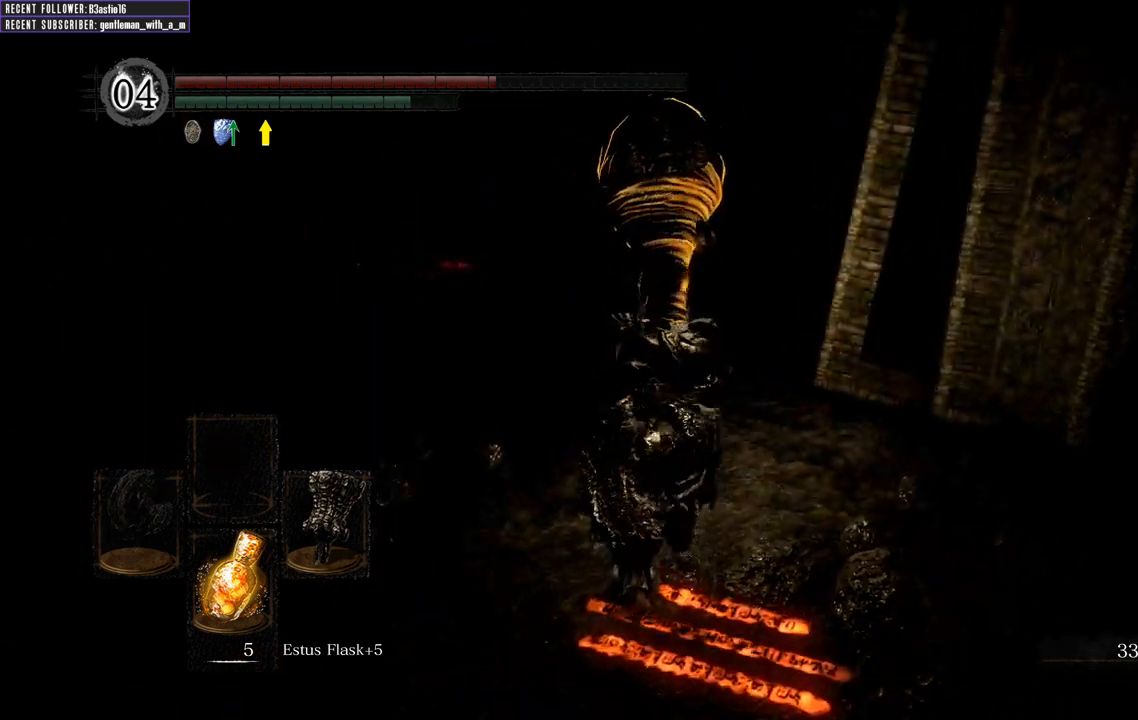
{"buttons": ["B", "L1"], "left_stick": "up", "right_stick": "center", "events": [[100, "right_stick", "center"]]}
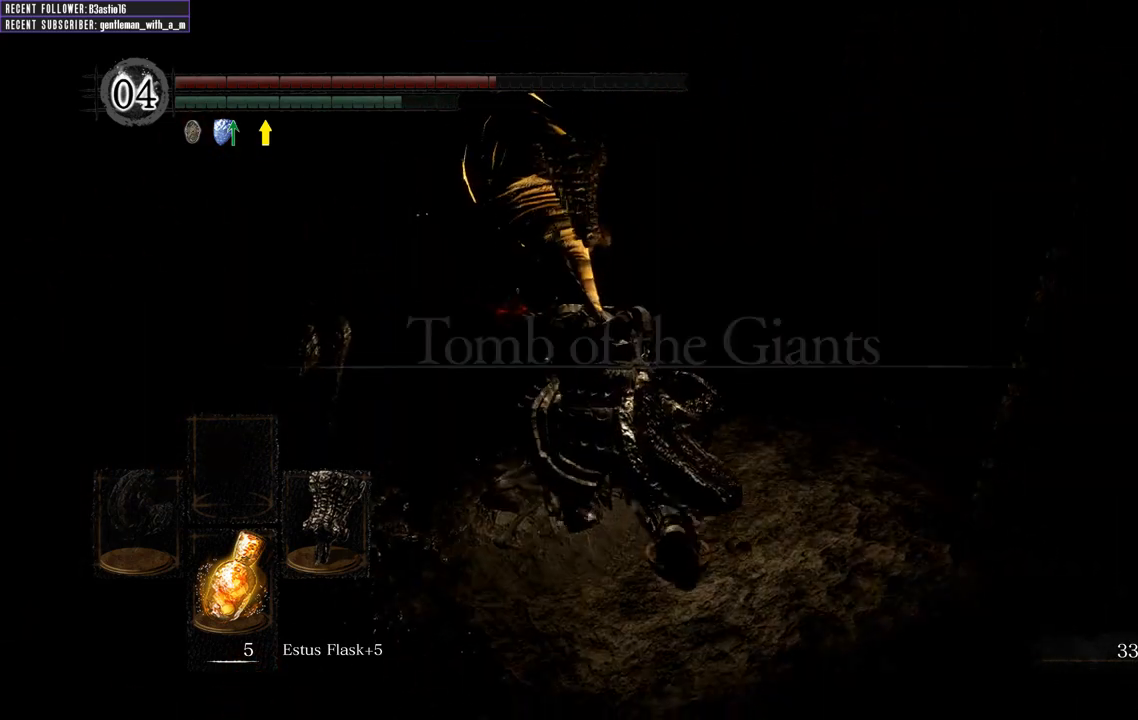
{"buttons": ["B", "L1"], "left_stick": "up", "right_stick": "center", "events": []}
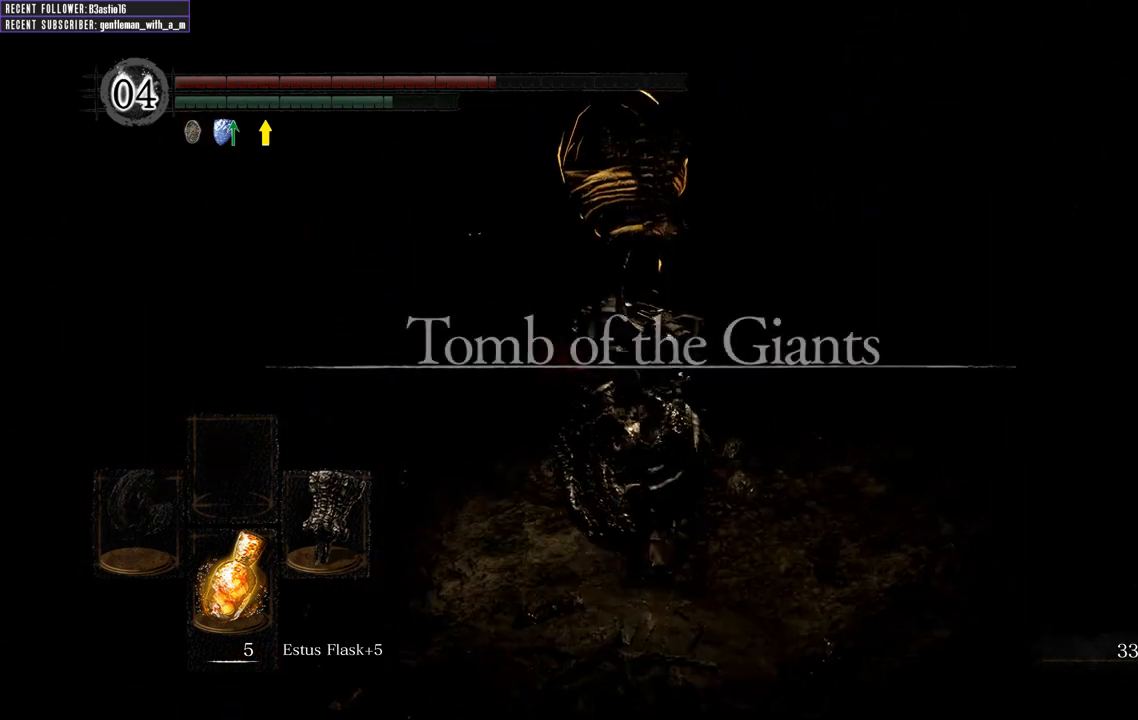
{"buttons": ["B", "L1"], "left_stick": "up", "right_stick": "center", "events": []}
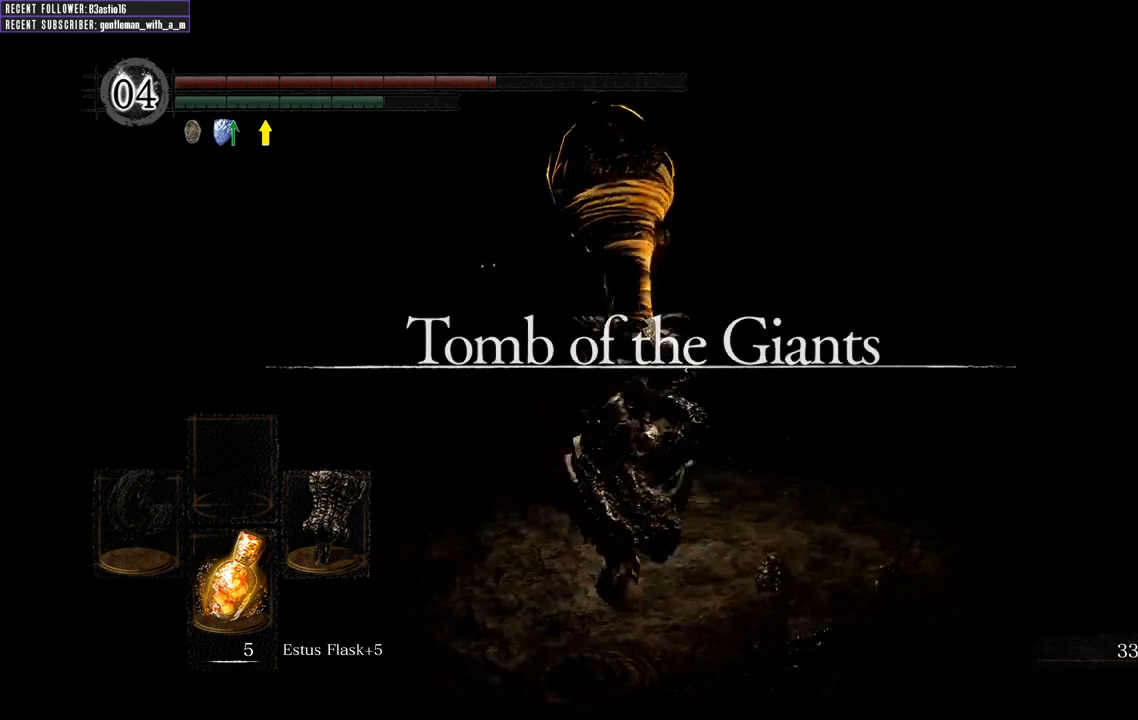
{"buttons": ["B", "L1"], "left_stick": "up", "right_stick": "center", "events": []}
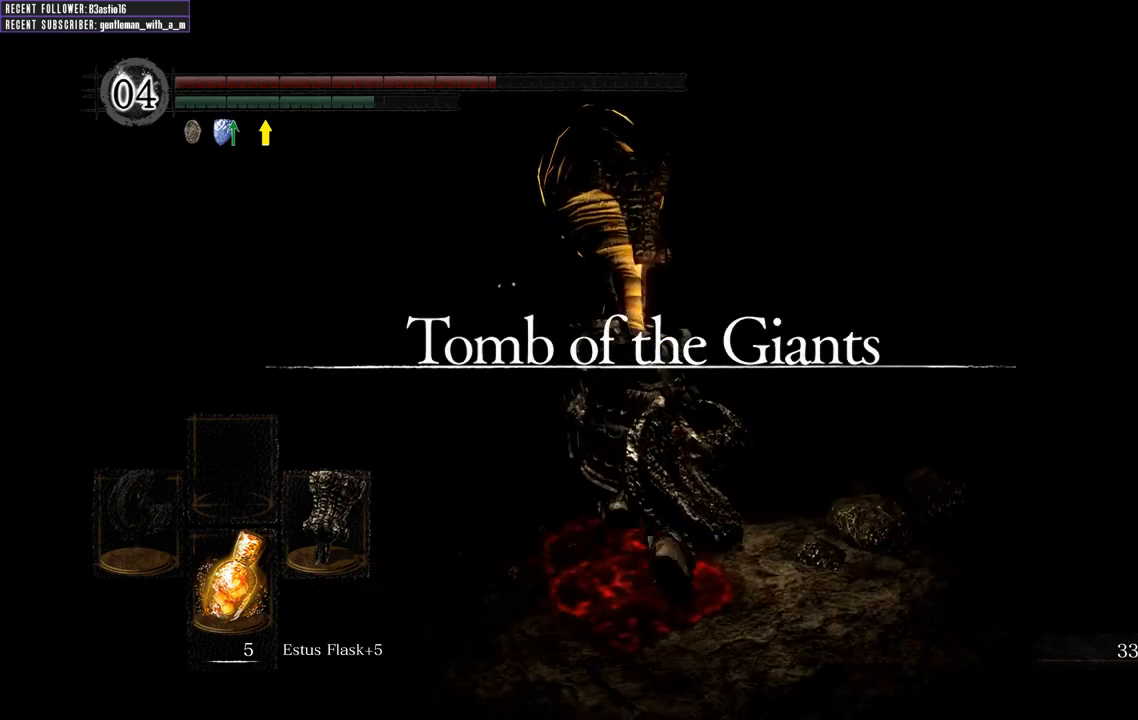
{"buttons": ["B", "R1"], "left_stick": "up", "right_stick": "center", "events": [[67, "L1", "up"], [450, "R1", "down"]]}
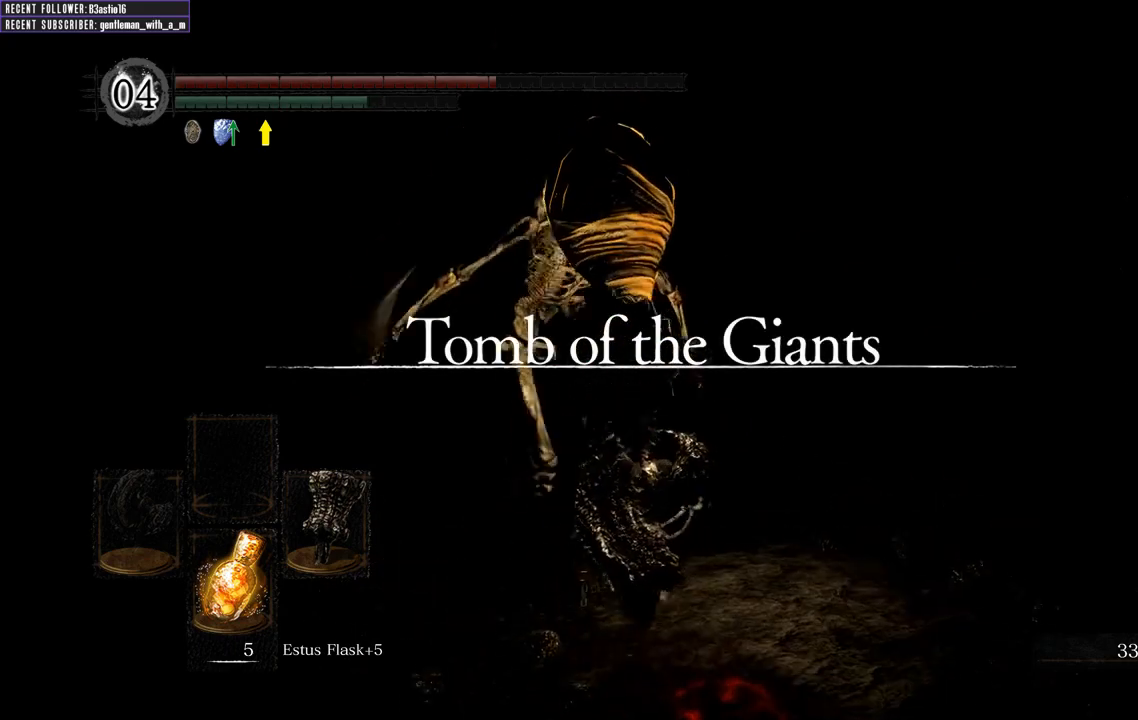
{"buttons": [], "left_stick": "up", "right_stick": "center", "events": [[100, "B", "up"], [150, "R1", "up"]]}
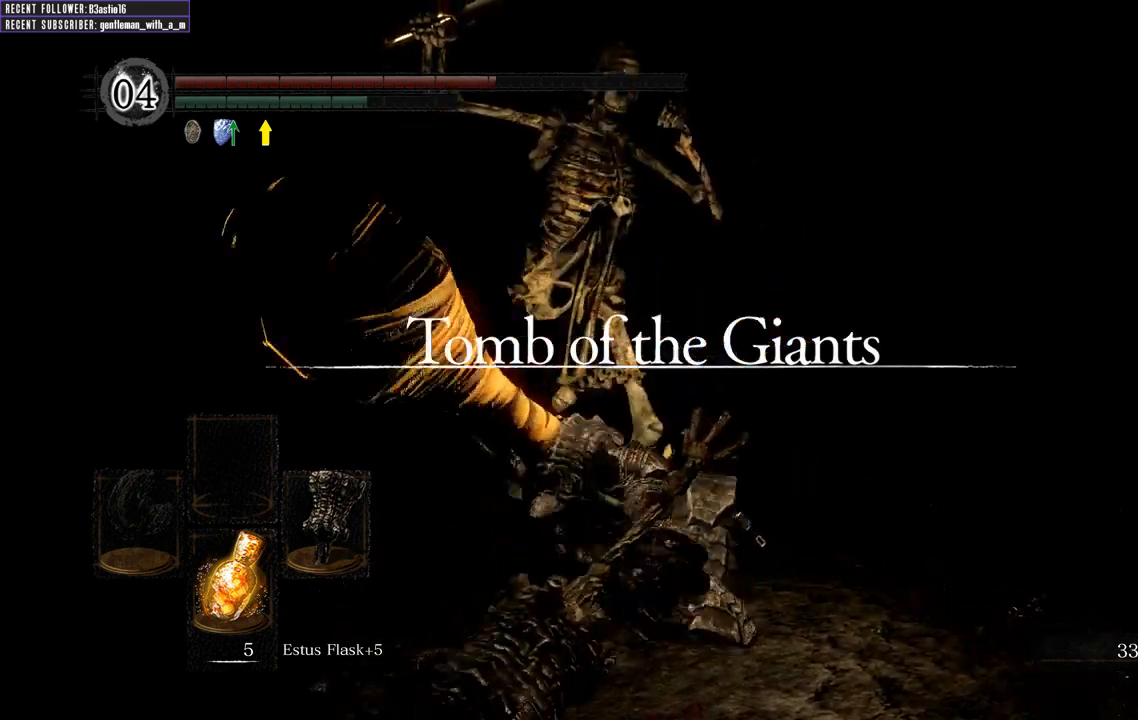
{"buttons": [], "left_stick": "up", "right_stick": "center", "events": []}
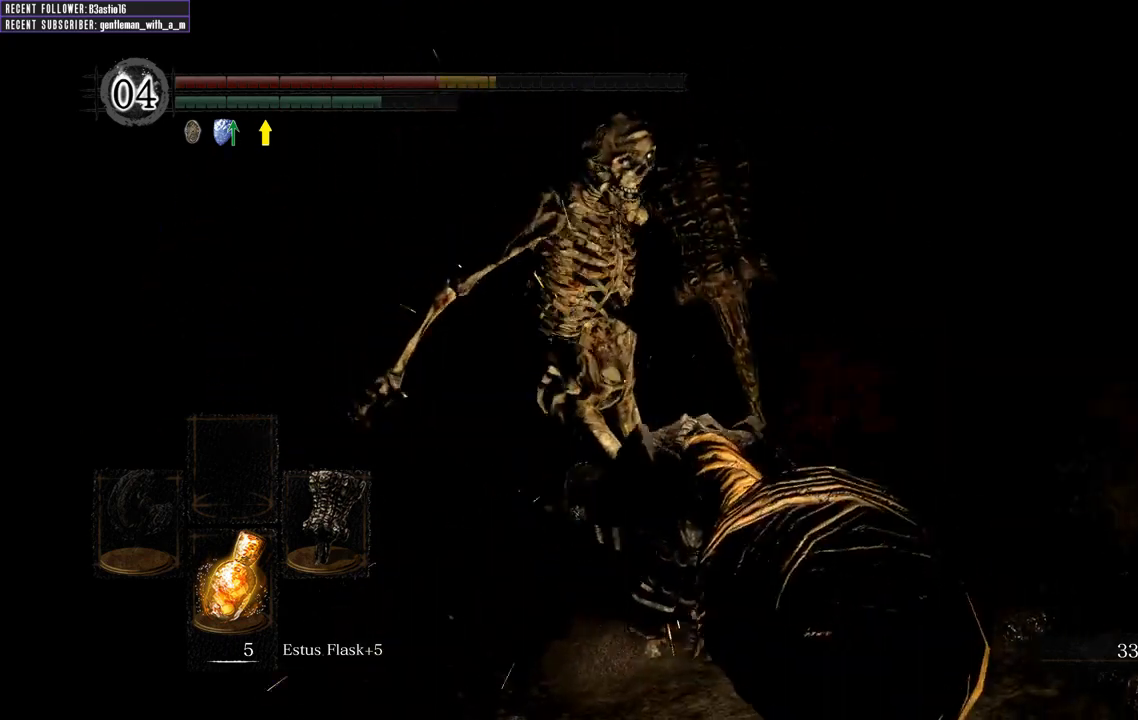
{"buttons": [], "left_stick": "up", "right_stick": "center", "events": [[300, "R1", "down"], [467, "R1", "up"]]}
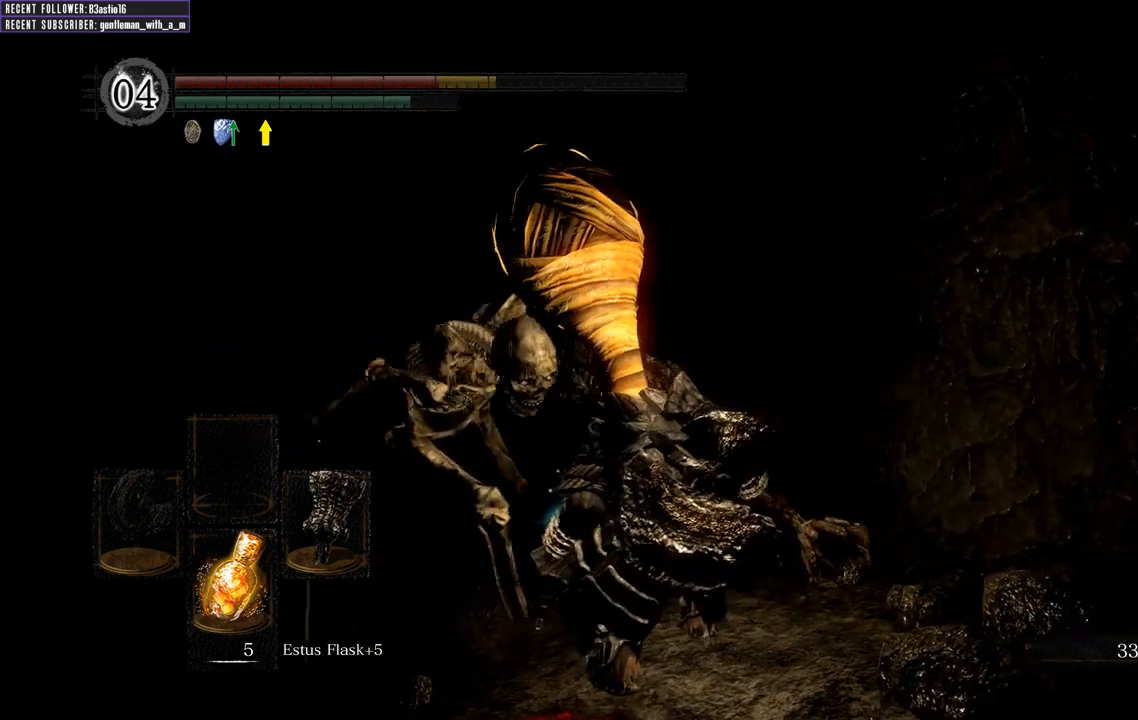
{"buttons": [], "left_stick": "up-left", "right_stick": "center", "events": [[33, "left_stick", "up-left"], [83, "R1", "down"], [200, "R1", "up"], [300, "R1", "down"], [400, "R1", "up"]]}
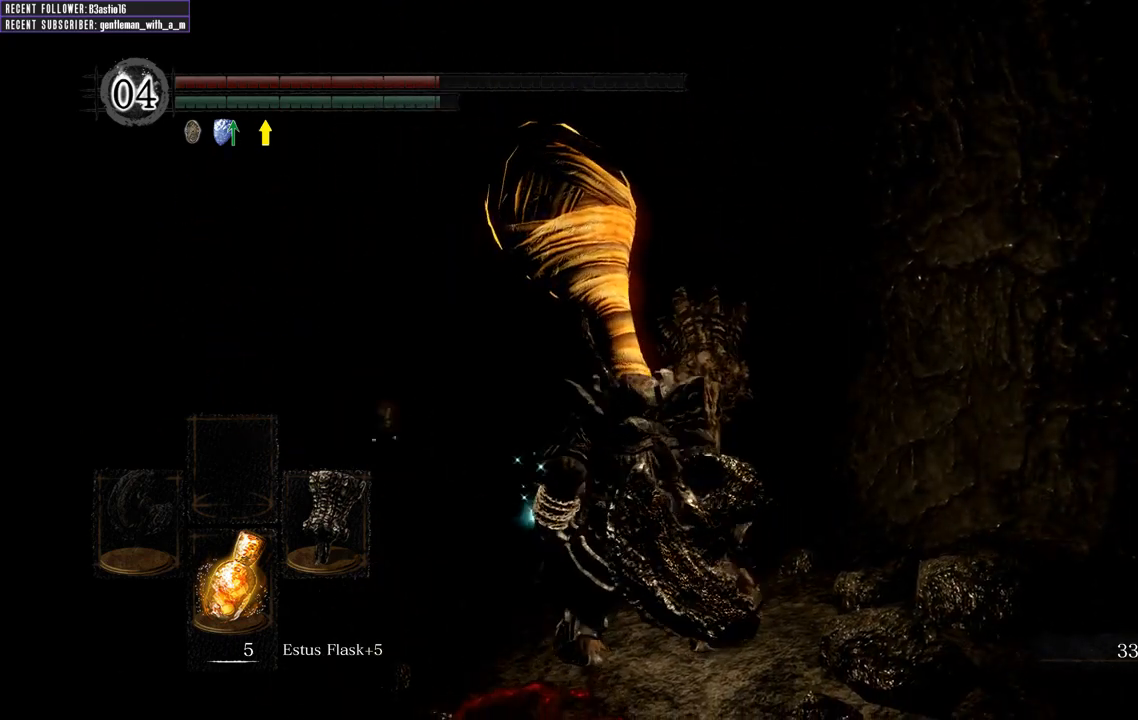
{"buttons": [], "left_stick": "up-left", "right_stick": "left", "events": [[17, "R1", "down"], [167, "R1", "up"], [200, "right_stick", "left"], [283, "R1", "down"], [433, "R1", "up"]]}
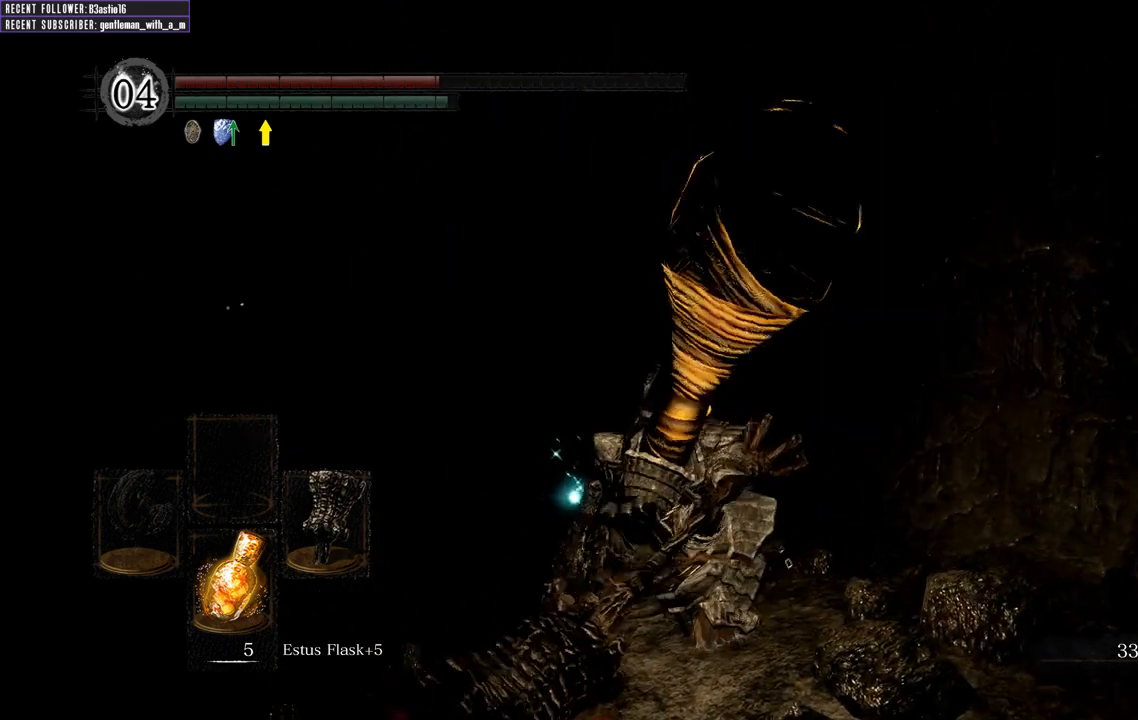
{"buttons": [], "left_stick": "up", "right_stick": "up", "events": [[267, "left_stick", "up"], [267, "right_stick", "center"], [483, "right_stick", "up"]]}
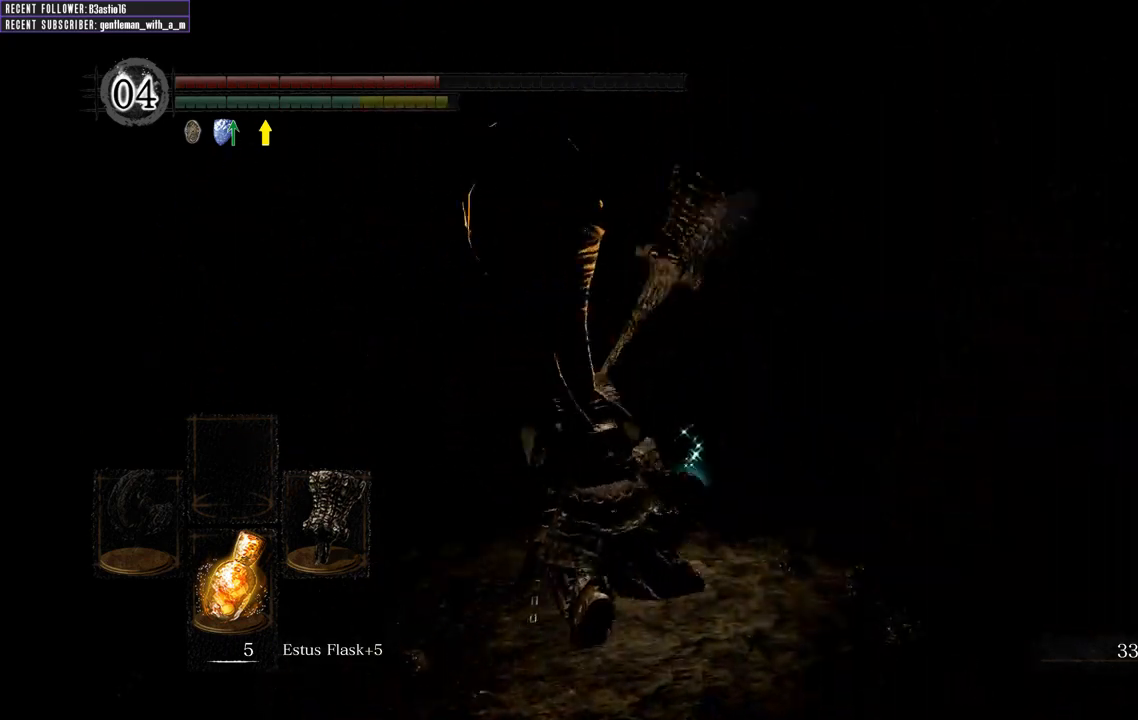
{"buttons": [], "left_stick": "up-right", "right_stick": "center", "events": [[150, "left_stick", "up-right"], [217, "right_stick", "up-left"], [367, "right_stick", "center"]]}
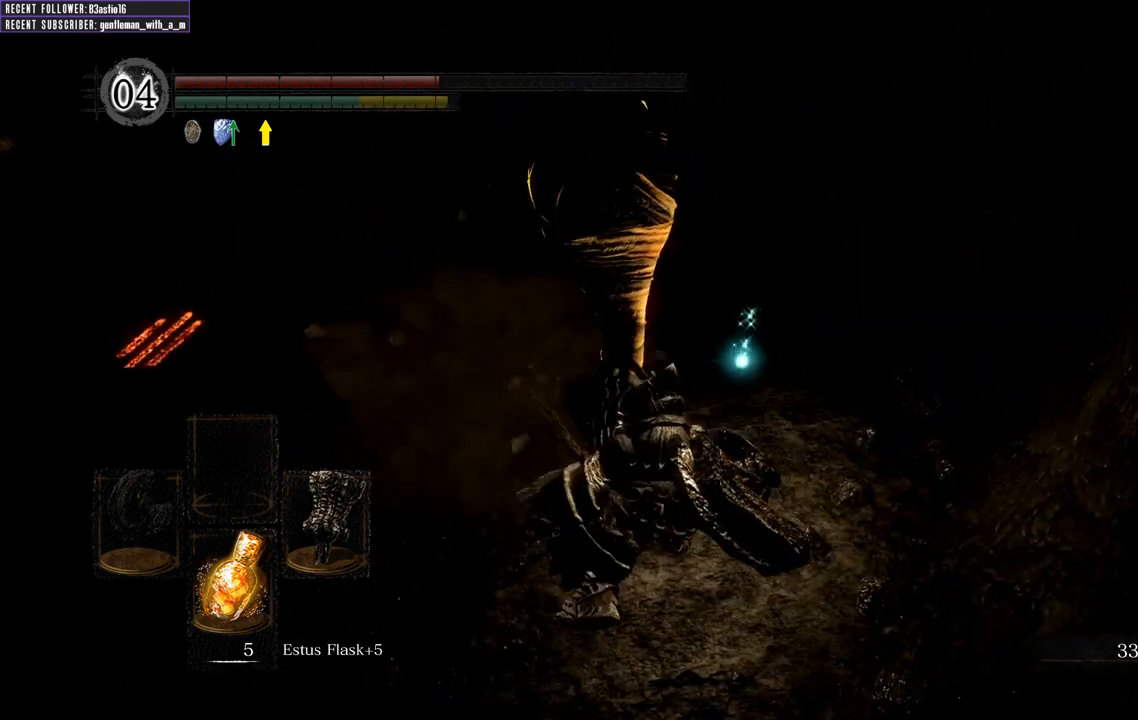
{"buttons": [], "left_stick": "up-right", "right_stick": "center", "events": [[100, "right_stick", "down"], [350, "right_stick", "center"]]}
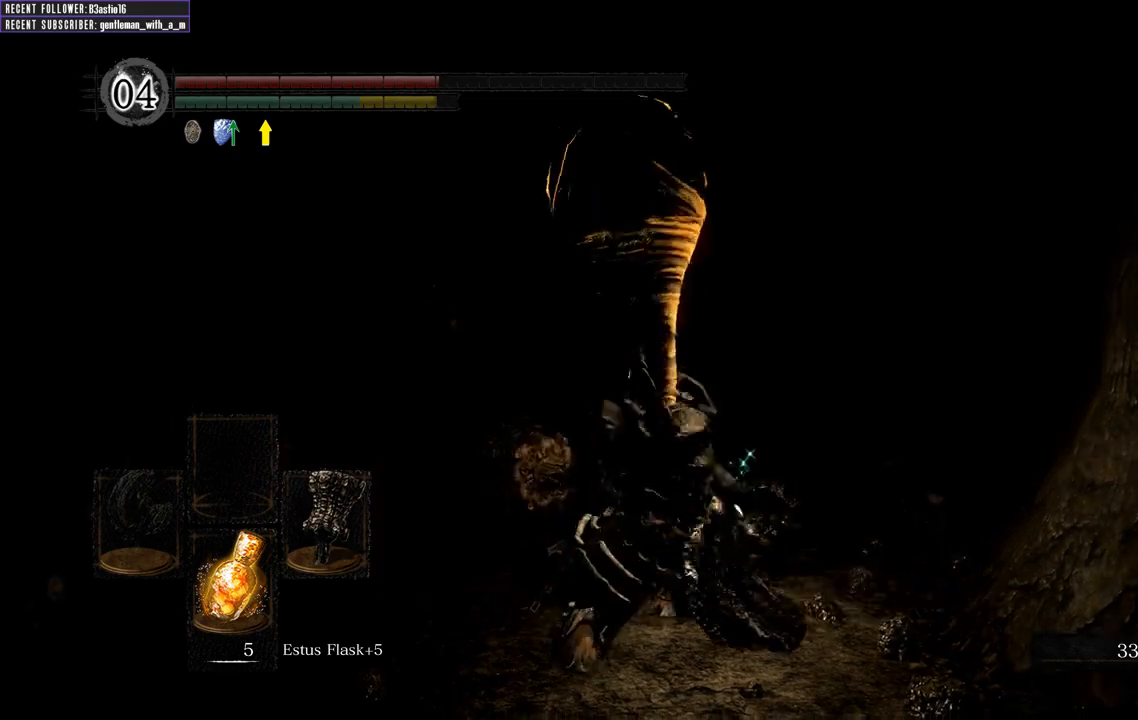
{"buttons": [], "left_stick": "down-right", "right_stick": "center", "events": [[433, "left_stick", "down-right"]]}
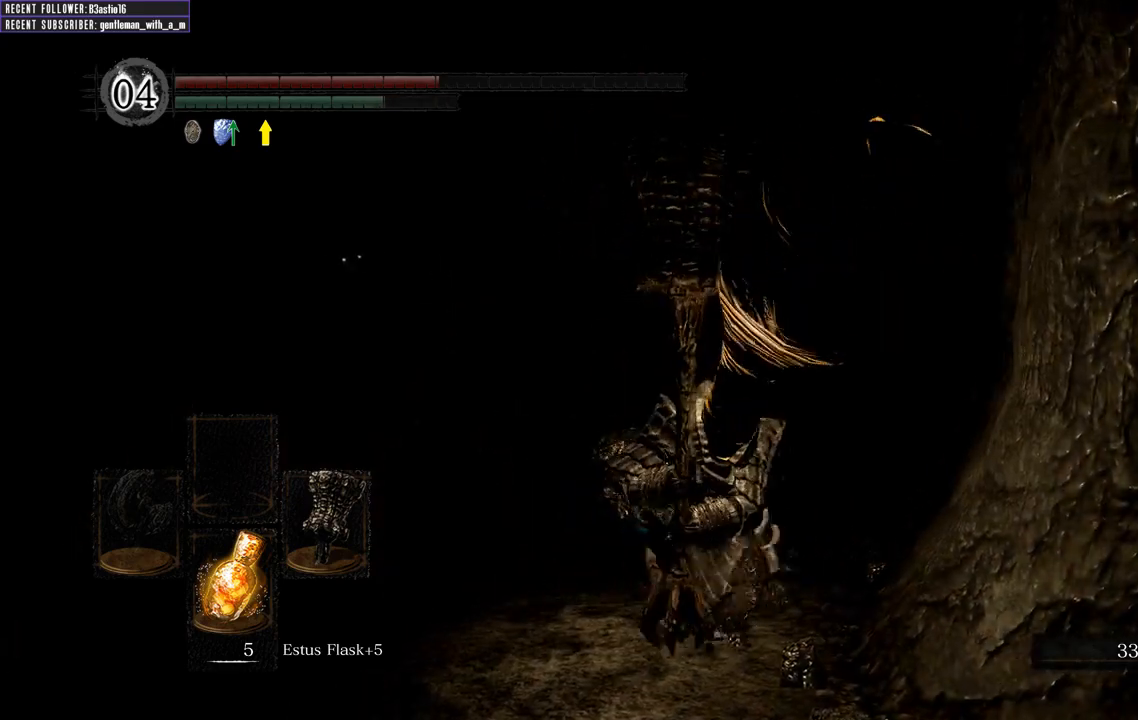
{"buttons": [], "left_stick": "down", "right_stick": "center", "events": [[67, "left_stick", "down"]]}
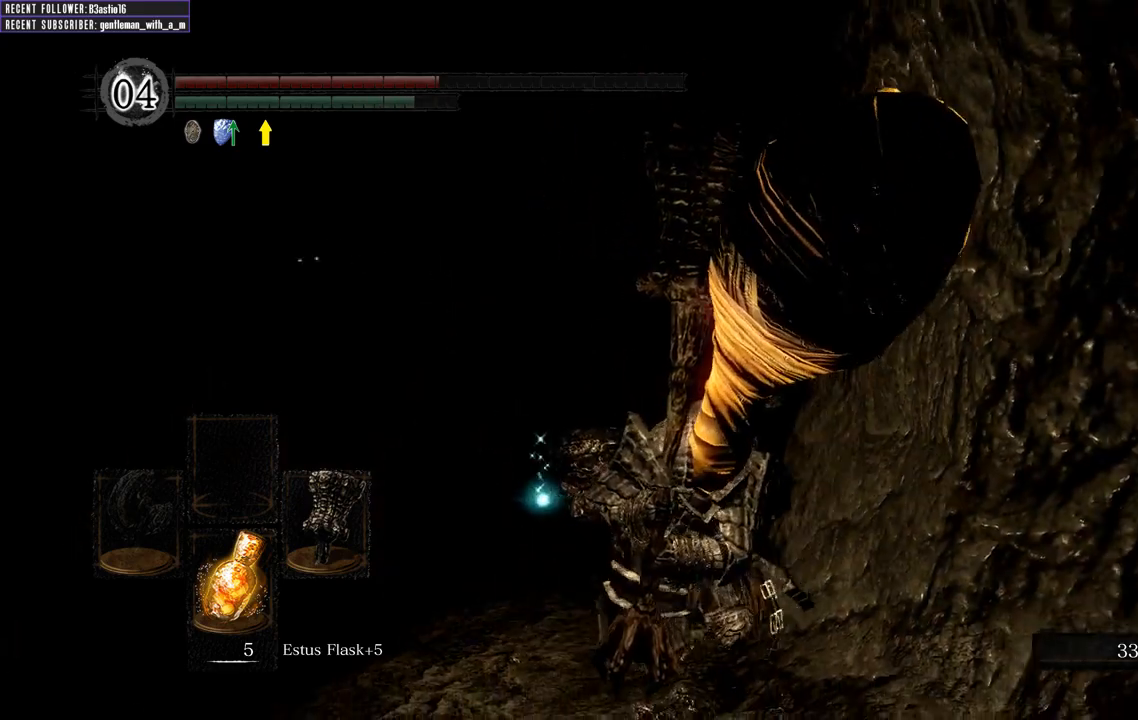
{"buttons": [], "left_stick": "down", "right_stick": "center", "events": []}
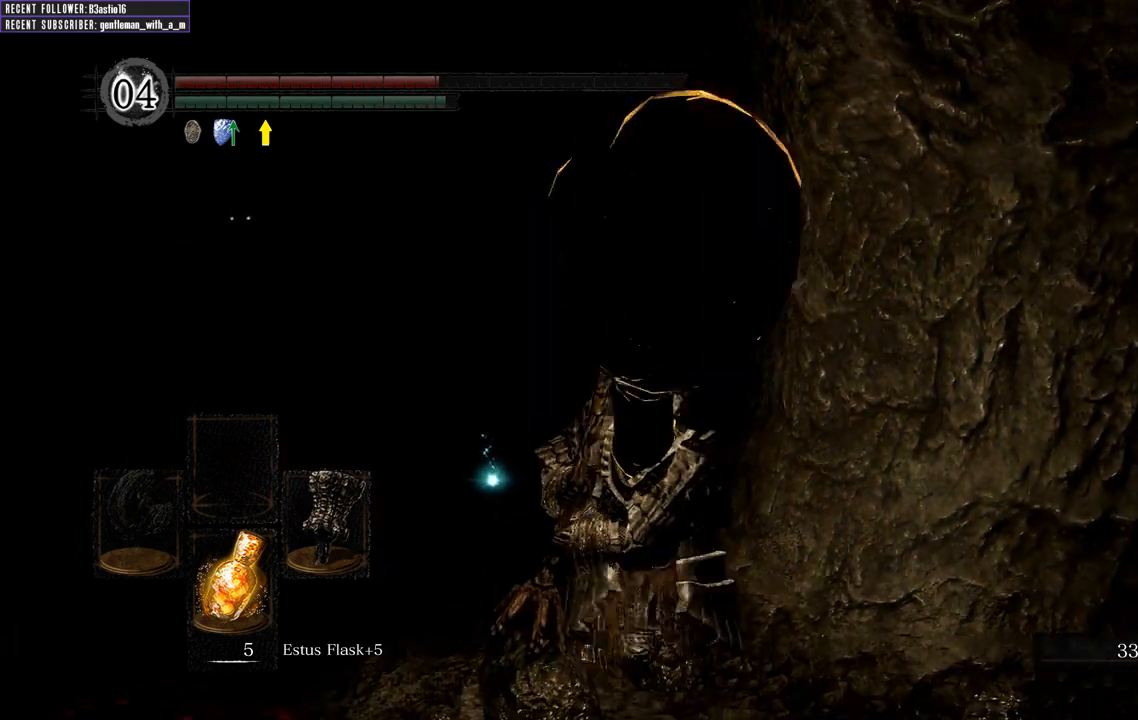
{"buttons": ["L1"], "left_stick": "down-right", "right_stick": "center", "events": [[200, "L1", "down"], [233, "left_stick", "down-right"]]}
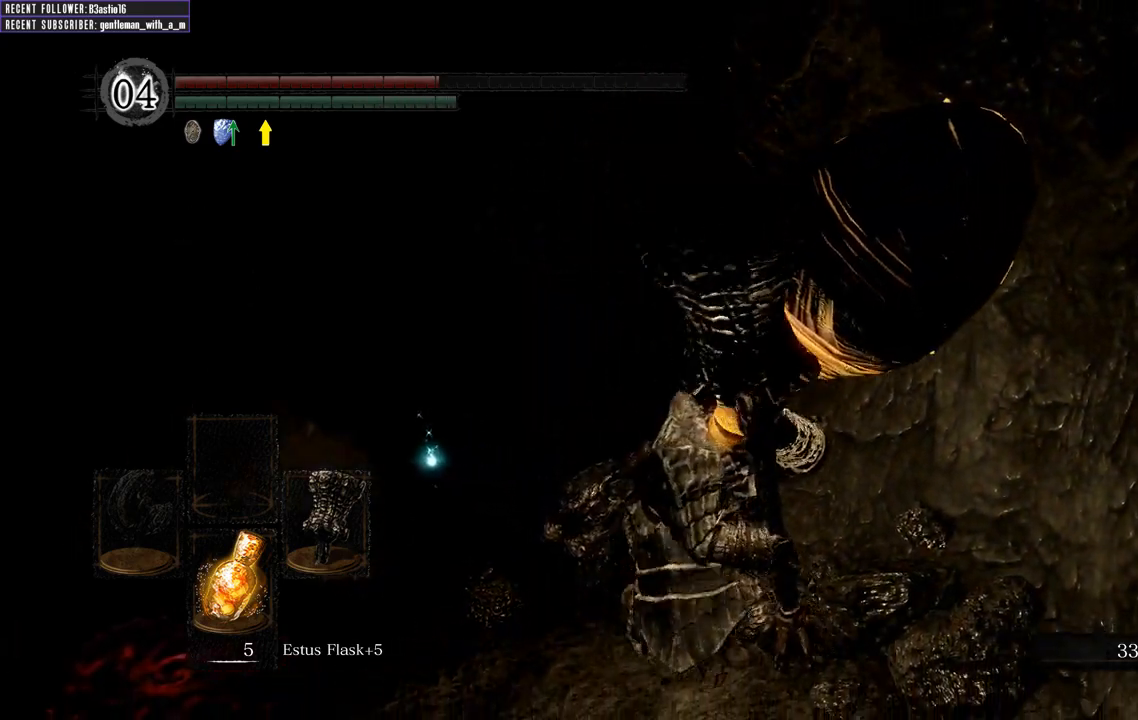
{"buttons": [], "left_stick": "center", "right_stick": "center", "events": [[83, "L1", "up"], [150, "left_stick", "down"], [250, "left_stick", "down-left"], [367, "X", "down"], [433, "left_stick", "center"], [483, "X", "up"]]}
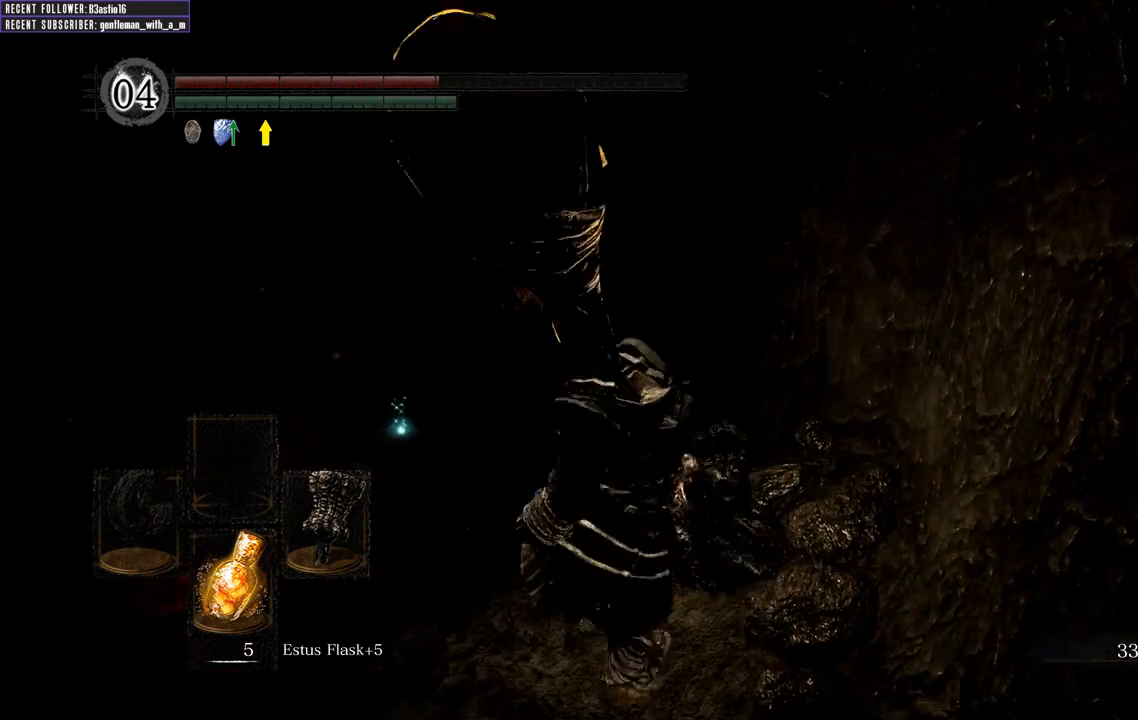
{"buttons": [], "left_stick": "center", "right_stick": "center", "events": []}